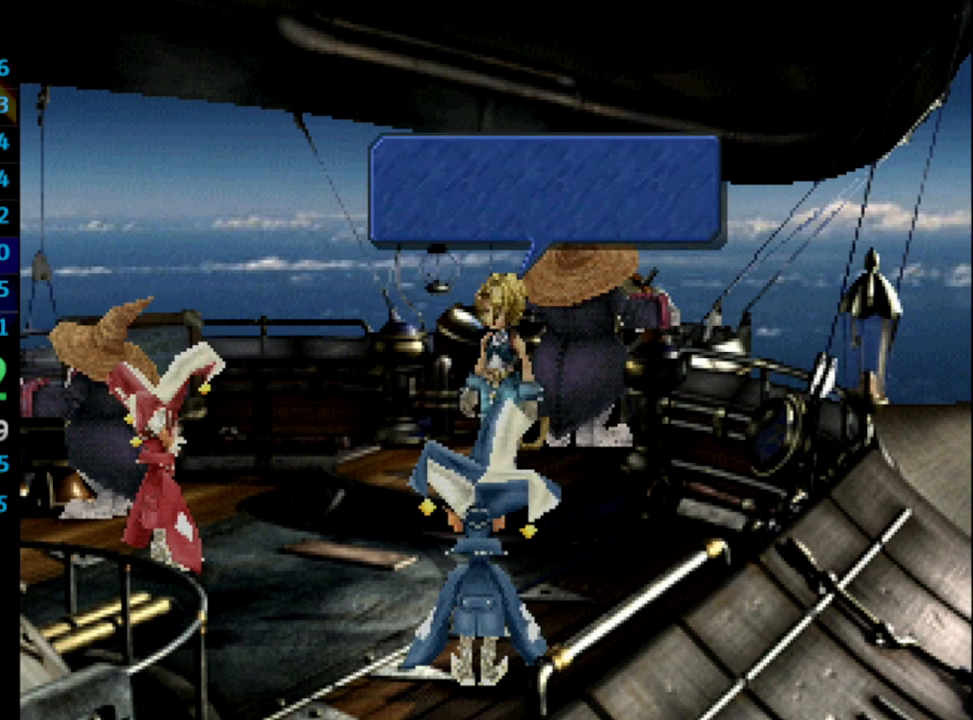
Gameplay with a controller (PlayStation layout); each line is a JSON object with the inputs held at the frame after it. "events" lists button and stick changes between this image and that frame as [ms after this image, input, new state], when the widget could be followed in between. Not read: L3 R3.
{"buttons": [], "left_stick": "center", "right_stick": "center", "events": [[33, "SQUARE", "up"], [150, "CROSS", "down"], [183, "CROSS", "up"], [200, "SQUARE", "down"], [250, "CROSS", "down"], [250, "SQUARE", "up"], [300, "CROSS", "up"], [417, "CROSS", "down"], [433, "CROSS", "up"]]}
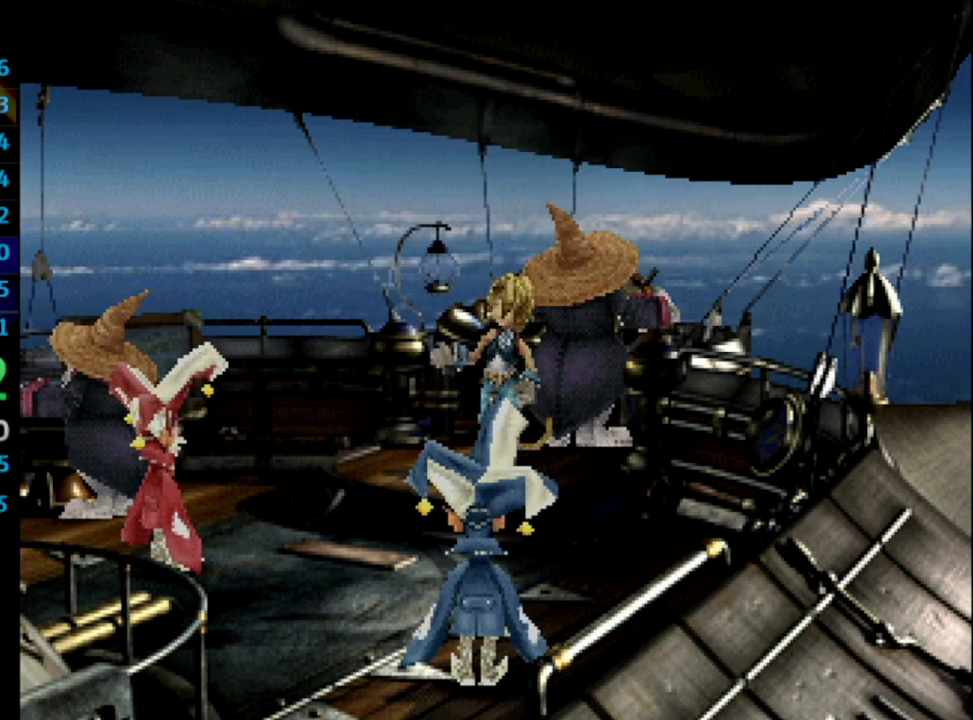
{"buttons": [], "left_stick": "center", "right_stick": "center", "events": [[67, "CROSS", "down"], [150, "CROSS", "up"], [217, "CROSS", "down"], [333, "CROSS", "up"]]}
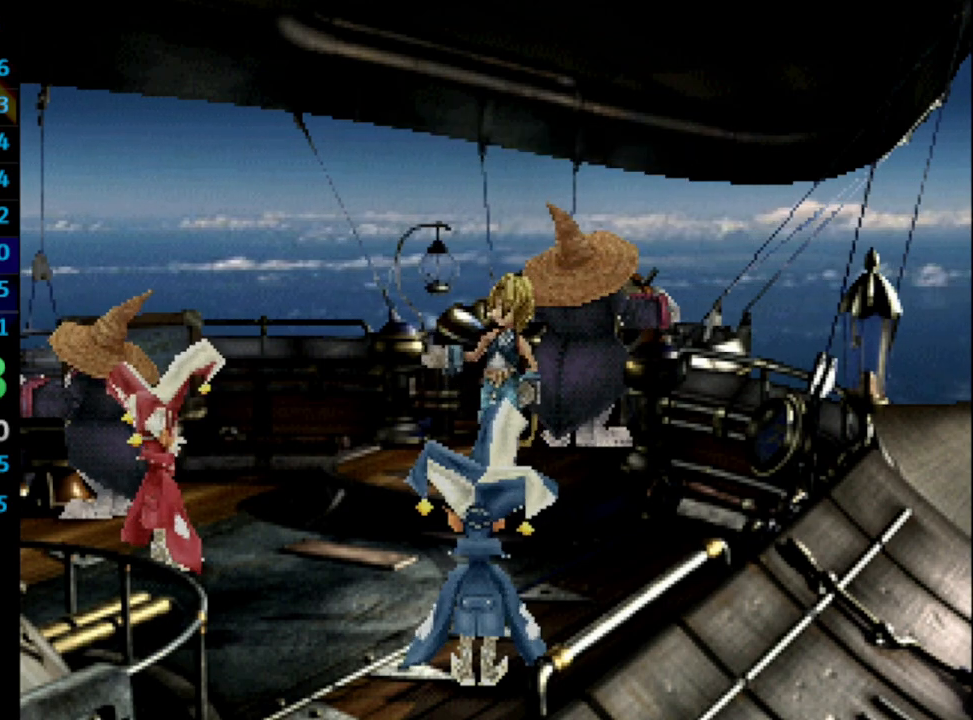
{"buttons": ["CROSS", "SQUARE"], "left_stick": "center", "right_stick": "center", "events": [[83, "CROSS", "down"], [100, "CROSS", "up"], [100, "SQUARE", "down"], [150, "SQUARE", "up"], [183, "CROSS", "down"], [233, "CROSS", "up"], [300, "CROSS", "down"], [367, "CROSS", "up"], [467, "CROSS", "down"], [500, "SQUARE", "down"]]}
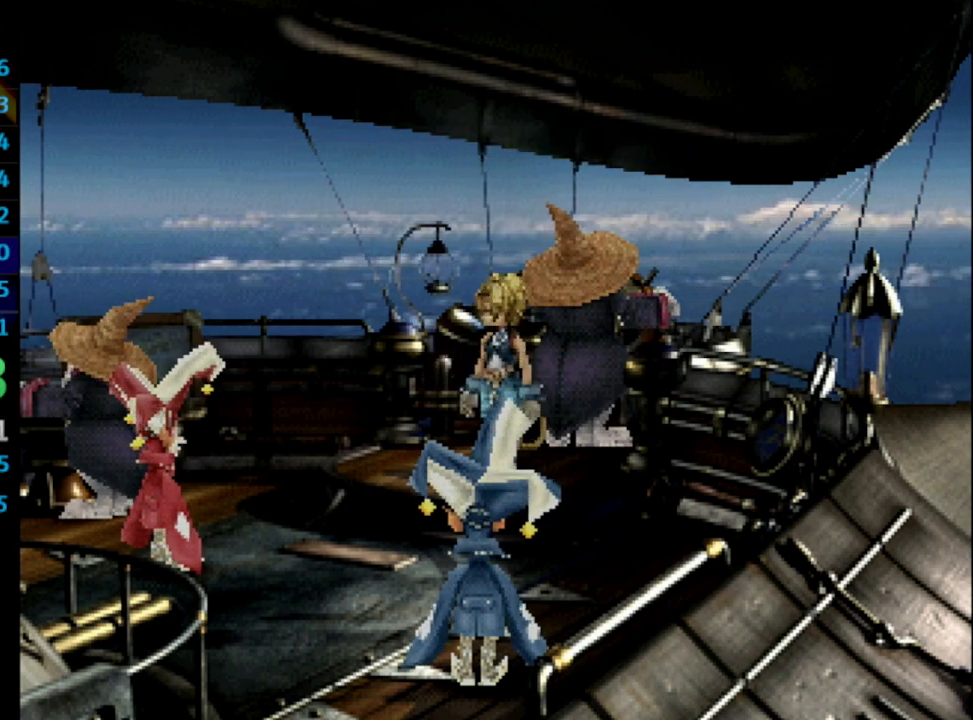
{"buttons": [], "left_stick": "center", "right_stick": "center", "events": [[17, "CROSS", "up"], [50, "SQUARE", "up"], [67, "CROSS", "down"], [133, "SQUARE", "down"], [167, "CROSS", "up"], [200, "SQUARE", "up"], [233, "CROSS", "down"], [300, "SQUARE", "down"], [317, "CROSS", "up"], [350, "SQUARE", "up"], [483, "CROSS", "down"], [500, "CROSS", "up"]]}
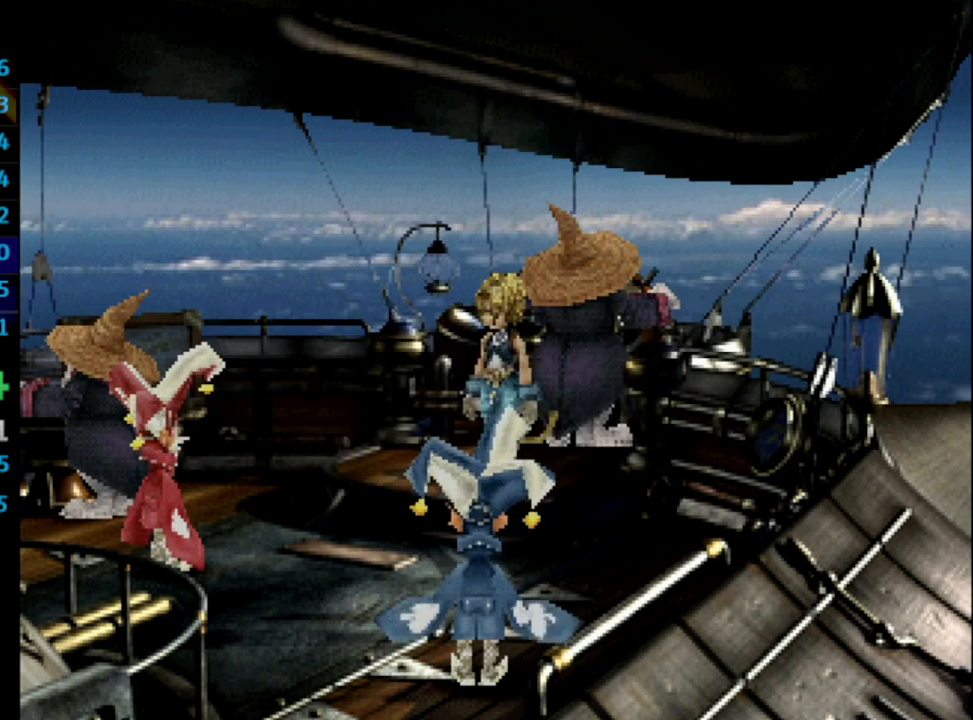
{"buttons": ["CROSS"], "left_stick": "center", "right_stick": "center", "events": [[17, "SQUARE", "down"], [100, "CROSS", "down"], [167, "CROSS", "up"], [200, "SQUARE", "up"], [217, "CROSS", "down"], [267, "CROSS", "up"], [283, "SQUARE", "down"], [350, "CROSS", "down"], [350, "SQUARE", "up"], [433, "CROSS", "up"], [500, "CROSS", "down"]]}
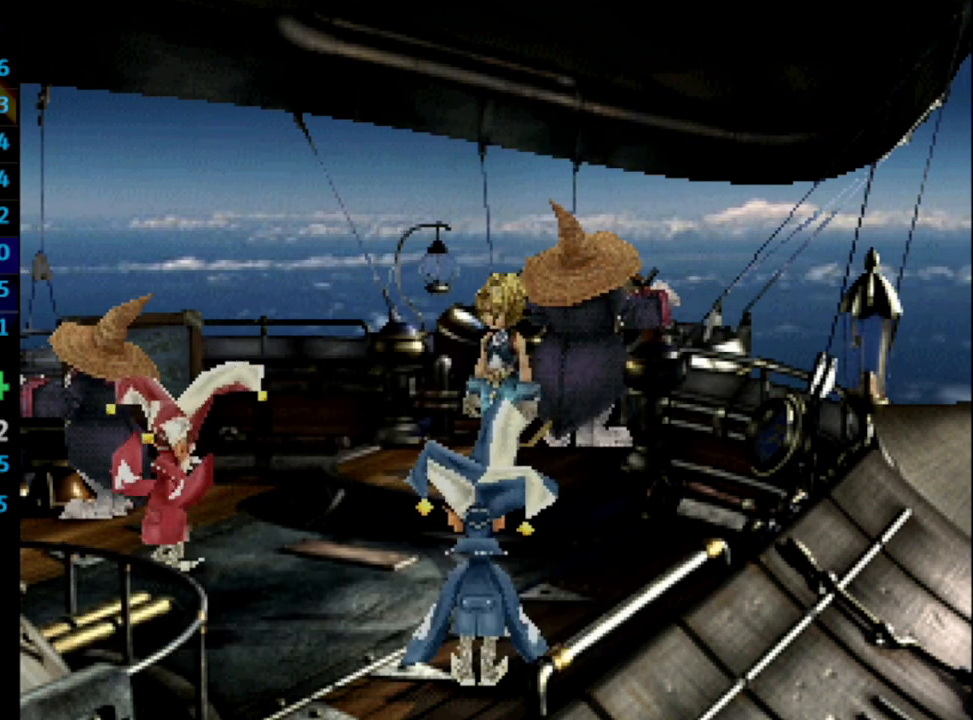
{"buttons": ["CROSS"], "left_stick": "center", "right_stick": "center", "events": [[50, "CROSS", "up"], [67, "SQUARE", "down"], [117, "SQUARE", "up"], [133, "CROSS", "down"], [183, "SQUARE", "down"], [200, "CROSS", "up"], [250, "SQUARE", "up"], [300, "CROSS", "down"], [383, "CROSS", "up"], [433, "CROSS", "down"]]}
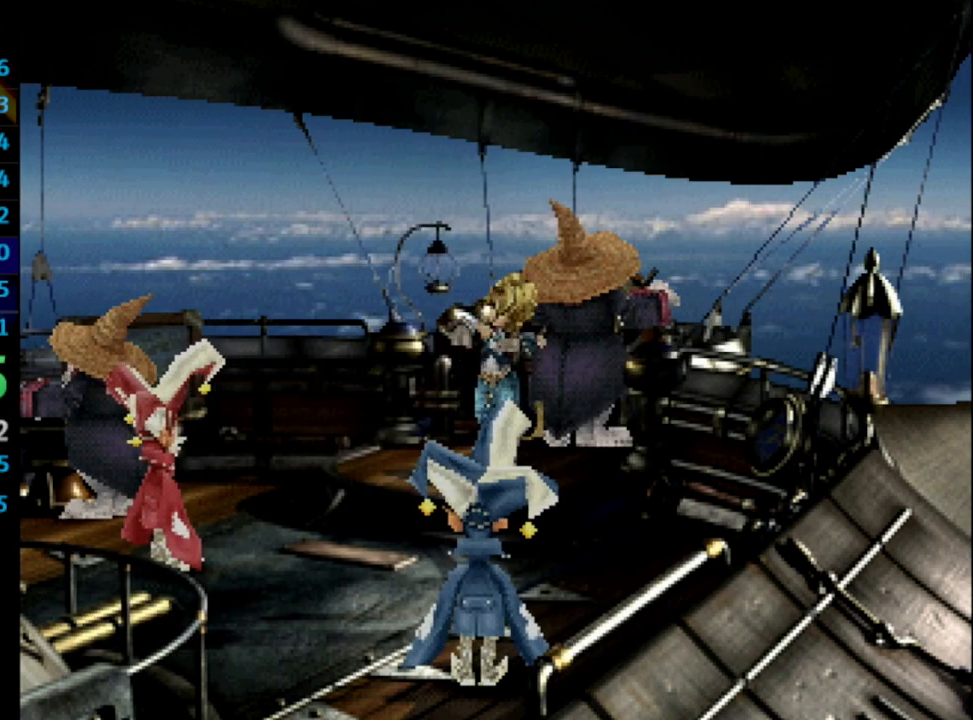
{"buttons": [], "left_stick": "center", "right_stick": "center", "events": [[17, "CROSS", "up"], [117, "CROSS", "down"], [167, "CROSS", "up"], [217, "CROSS", "down"], [267, "CROSS", "up"], [333, "CROSS", "down"], [350, "CROSS", "up"], [367, "SQUARE", "down"], [450, "SQUARE", "up"]]}
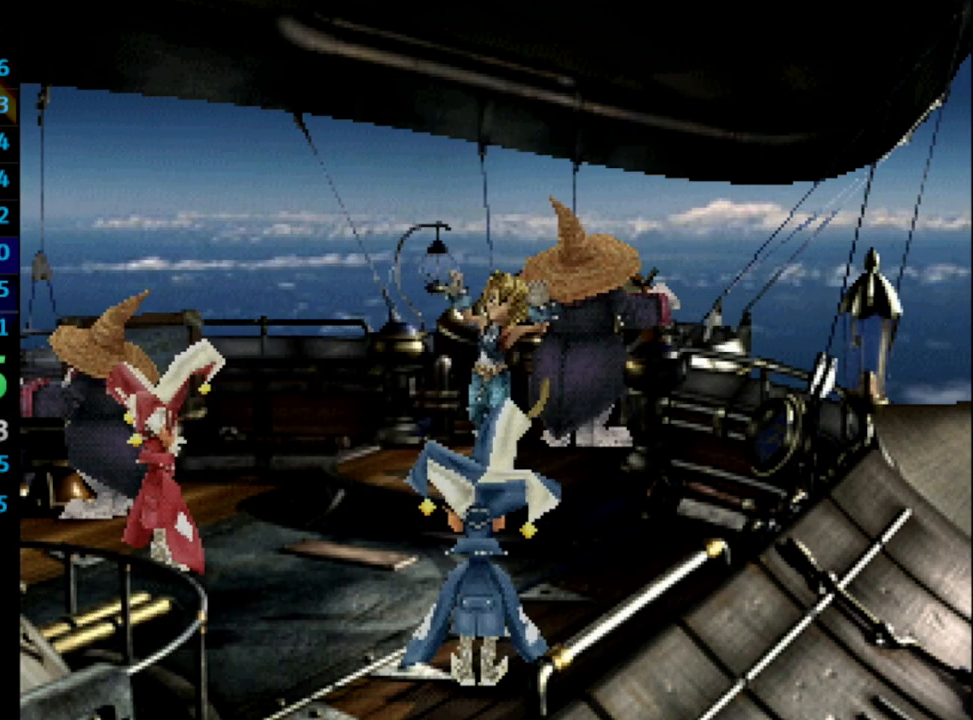
{"buttons": [], "left_stick": "center", "right_stick": "center", "events": [[67, "CROSS", "down"], [100, "CROSS", "up"], [217, "CROSS", "down"], [233, "CROSS", "up"], [250, "SQUARE", "down"], [300, "SQUARE", "up"], [350, "CROSS", "down"], [433, "CROSS", "up"]]}
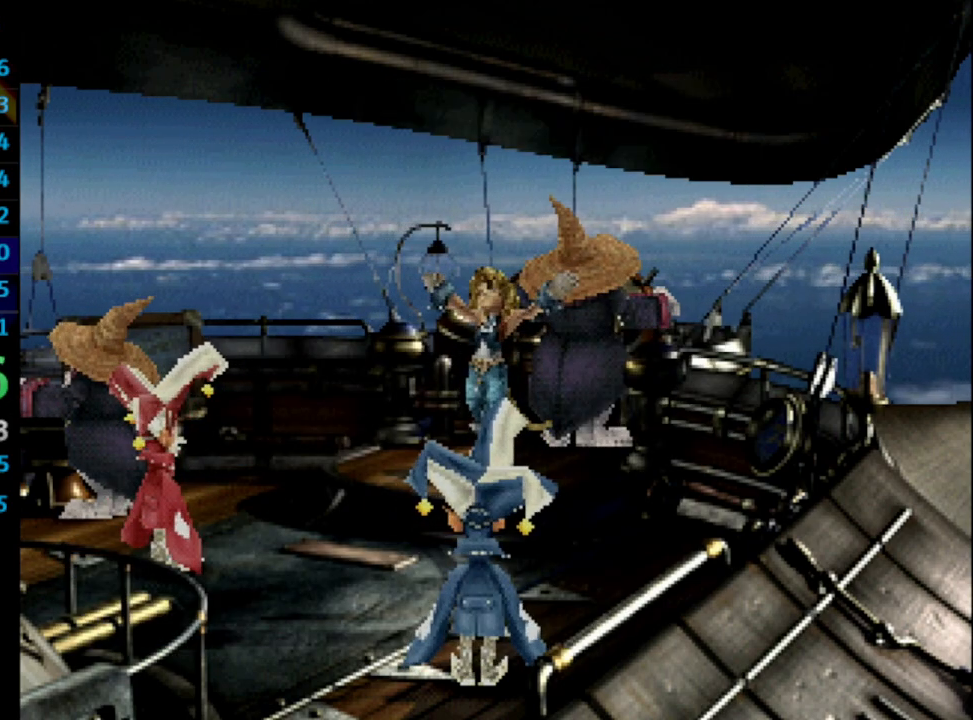
{"buttons": ["SQUARE"], "left_stick": "center", "right_stick": "center", "events": [[33, "CROSS", "down"], [117, "CROSS", "up"], [300, "SQUARE", "down"], [350, "SQUARE", "up"], [400, "CROSS", "down"], [483, "CROSS", "up"], [483, "SQUARE", "down"]]}
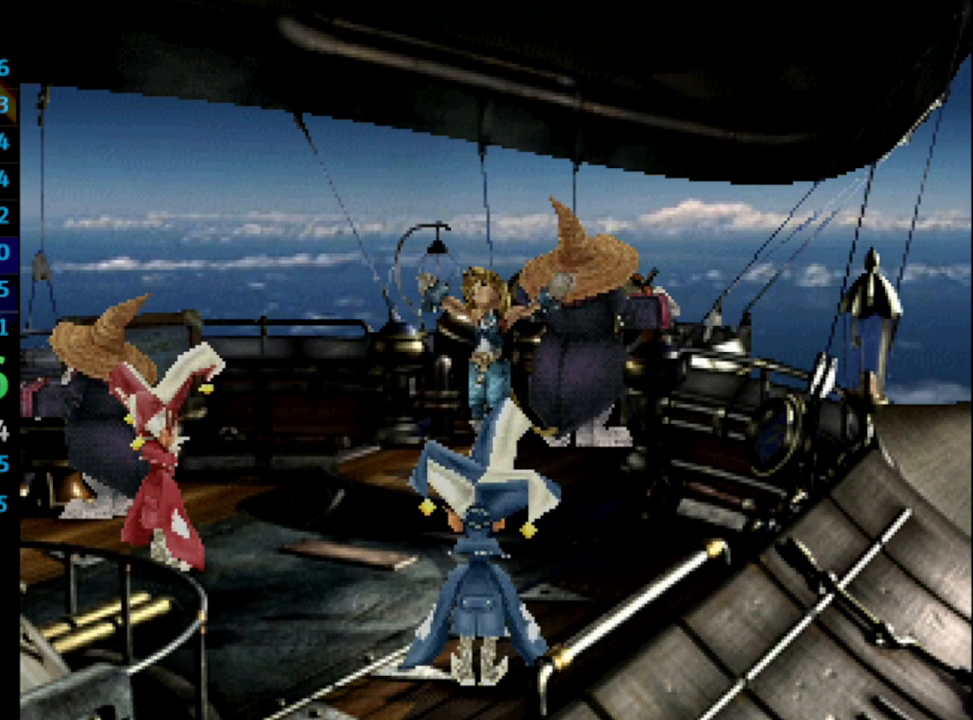
{"buttons": ["CROSS"], "left_stick": "center", "right_stick": "center", "events": [[17, "SQUARE", "up"], [100, "CROSS", "down"], [150, "CROSS", "up"], [367, "CROSS", "down"], [383, "CROSS", "up"], [500, "CROSS", "down"]]}
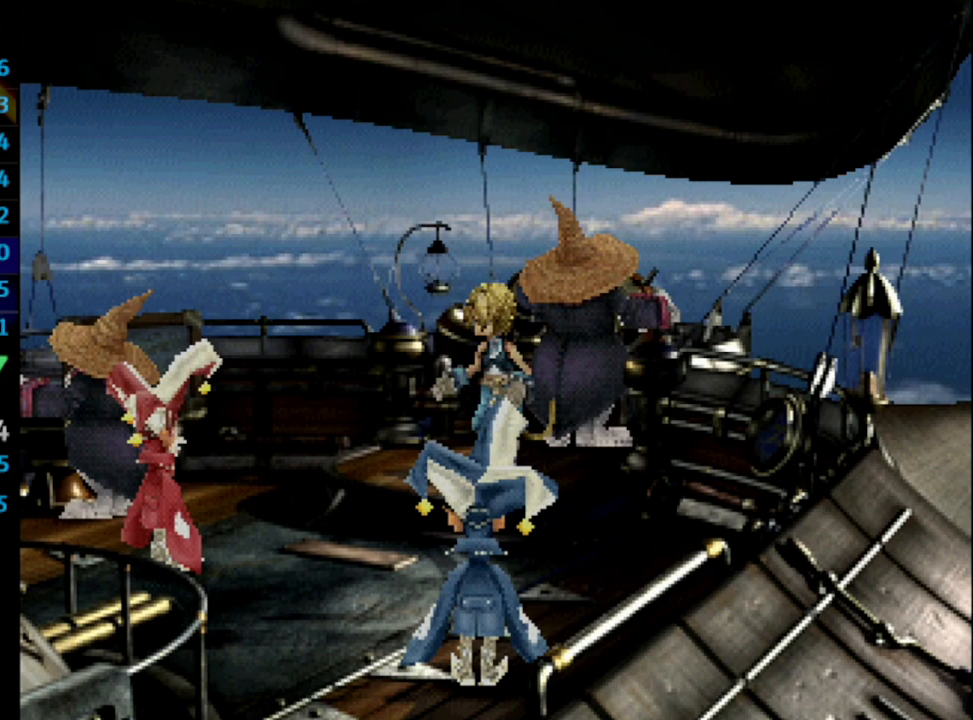
{"buttons": ["CROSS"], "left_stick": "center", "right_stick": "center", "events": [[50, "CROSS", "up"], [67, "SQUARE", "down"], [117, "SQUARE", "up"], [150, "CROSS", "down"], [233, "CROSS", "up"], [367, "CROSS", "down"], [383, "CROSS", "up"], [450, "CROSS", "down"]]}
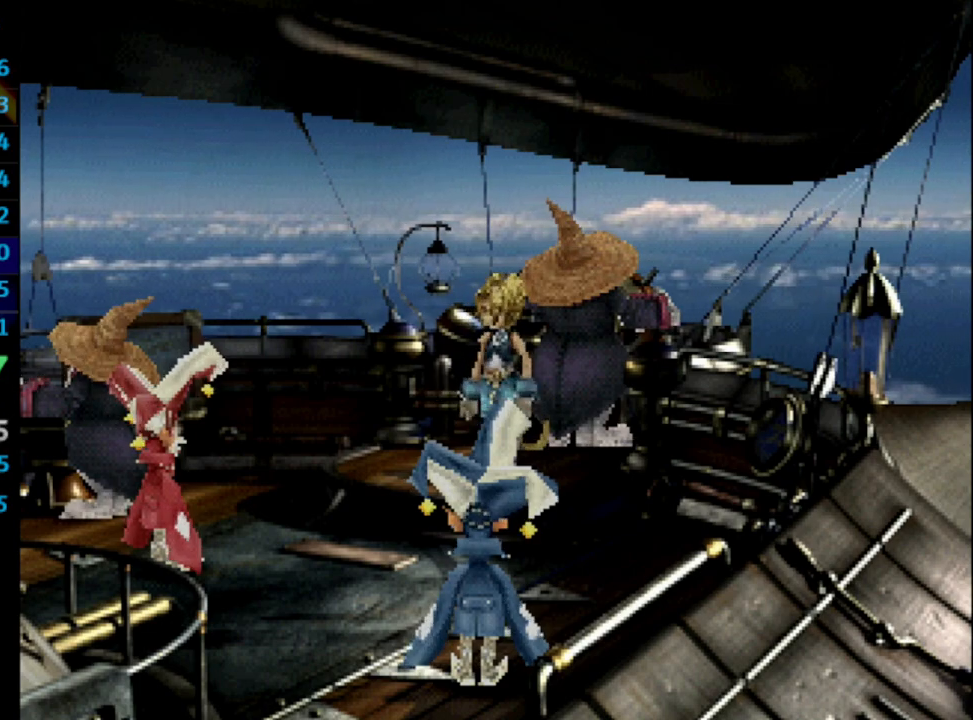
{"buttons": ["SQUARE"], "left_stick": "center", "right_stick": "center", "events": [[50, "CROSS", "up"], [117, "CROSS", "down"], [150, "CROSS", "up"], [167, "SQUARE", "down"], [217, "SQUARE", "up"], [233, "CROSS", "down"], [300, "SQUARE", "down"], [317, "CROSS", "up"], [350, "SQUARE", "up"], [383, "CROSS", "down"], [467, "CROSS", "up"], [467, "SQUARE", "down"]]}
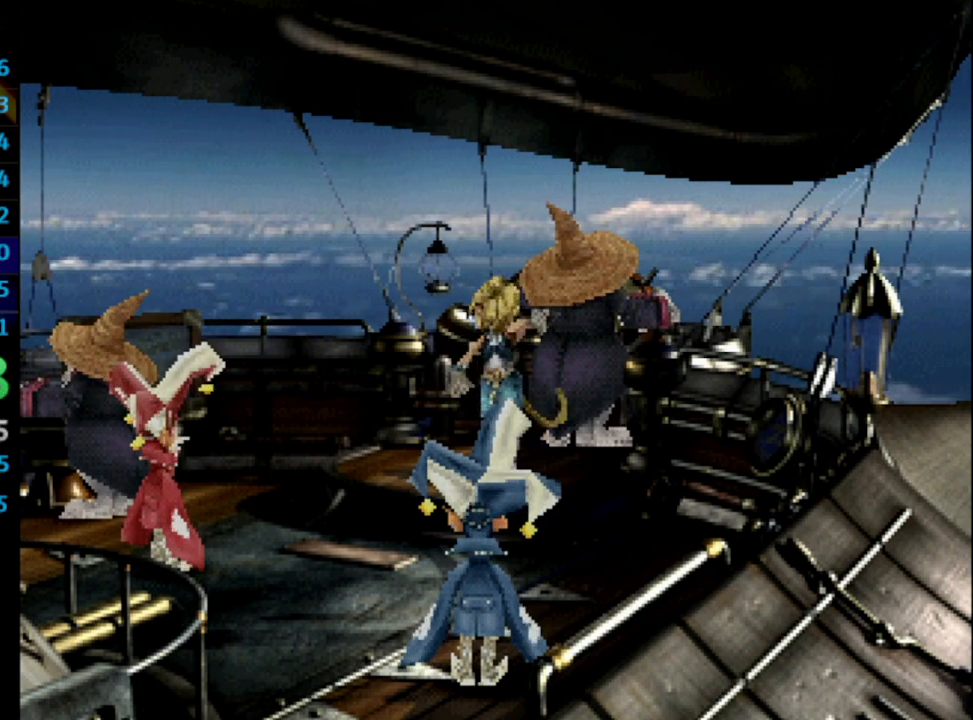
{"buttons": ["SQUARE"], "left_stick": "center", "right_stick": "center", "events": [[17, "SQUARE", "up"], [83, "CROSS", "down"], [150, "CROSS", "up"], [267, "CROSS", "down"], [300, "CROSS", "up"], [300, "SQUARE", "down"], [367, "SQUARE", "up"], [433, "CROSS", "down"], [450, "CROSS", "up"], [483, "SQUARE", "down"]]}
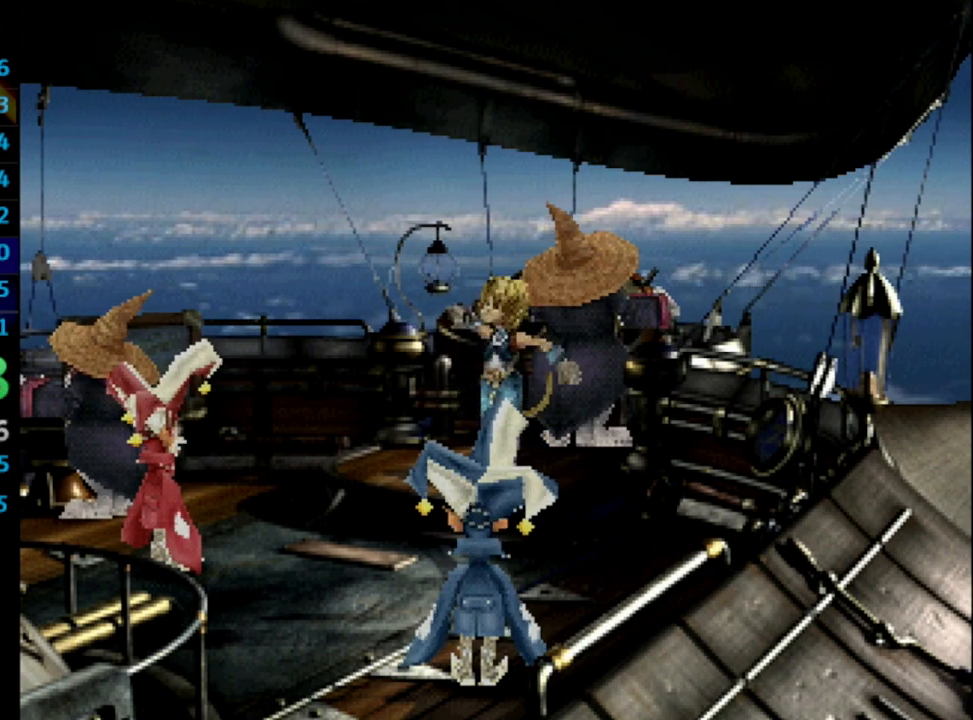
{"buttons": ["SQUARE"], "left_stick": "center", "right_stick": "center", "events": [[83, "SQUARE", "up"], [150, "CROSS", "down"], [167, "CROSS", "up"], [183, "SQUARE", "down"], [233, "SQUARE", "up"], [267, "CROSS", "down"], [317, "CROSS", "up"], [317, "SQUARE", "down"], [367, "SQUARE", "up"], [433, "CROSS", "down"], [483, "CROSS", "up"], [500, "SQUARE", "down"]]}
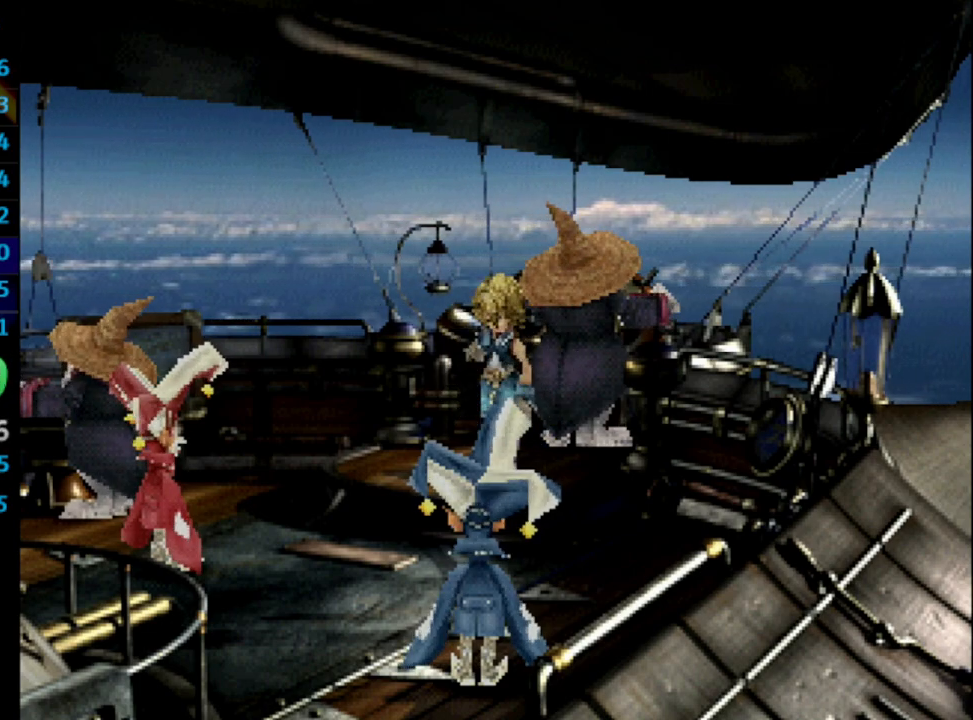
{"buttons": [], "left_stick": "center", "right_stick": "center", "events": [[33, "SQUARE", "up"], [400, "CROSS", "down"], [433, "CROSS", "up"], [433, "SQUARE", "down"], [500, "SQUARE", "up"]]}
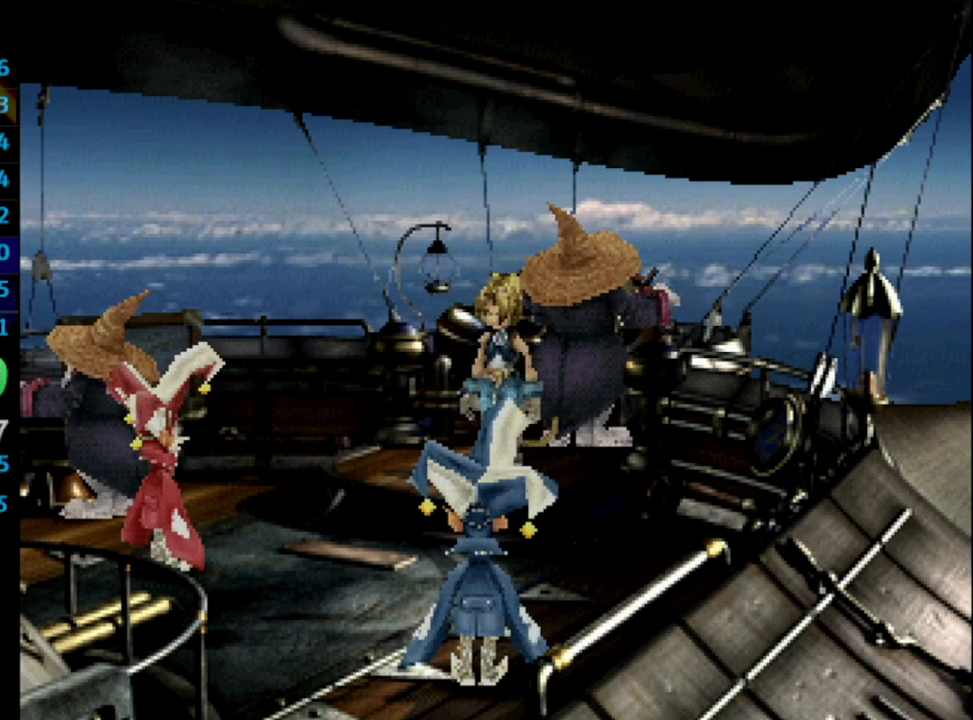
{"buttons": [], "left_stick": "center", "right_stick": "center", "events": [[50, "CROSS", "down"], [100, "CROSS", "up"], [100, "SQUARE", "down"], [183, "SQUARE", "up"], [200, "CROSS", "down"], [250, "CROSS", "up"], [250, "SQUARE", "down"], [317, "SQUARE", "up"], [417, "SQUARE", "down"], [467, "SQUARE", "up"]]}
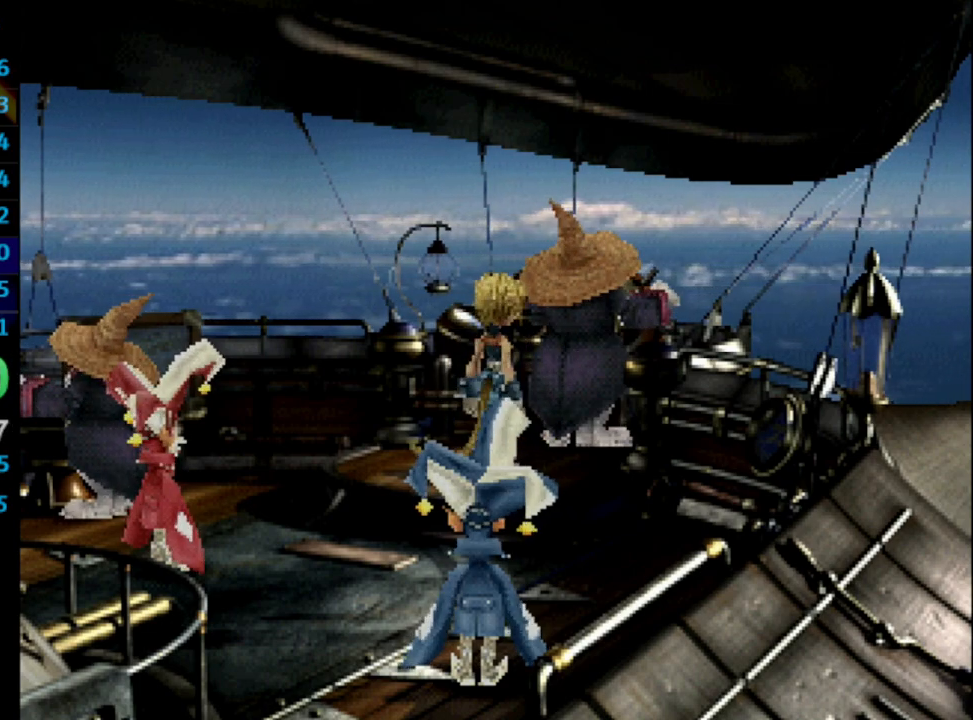
{"buttons": ["CROSS"], "left_stick": "center", "right_stick": "center", "events": [[67, "SQUARE", "down"], [117, "SQUARE", "up"], [167, "CROSS", "down"], [233, "CROSS", "up"], [350, "CROSS", "down"], [400, "CROSS", "up"], [400, "SQUARE", "down"], [450, "SQUARE", "up"], [500, "CROSS", "down"]]}
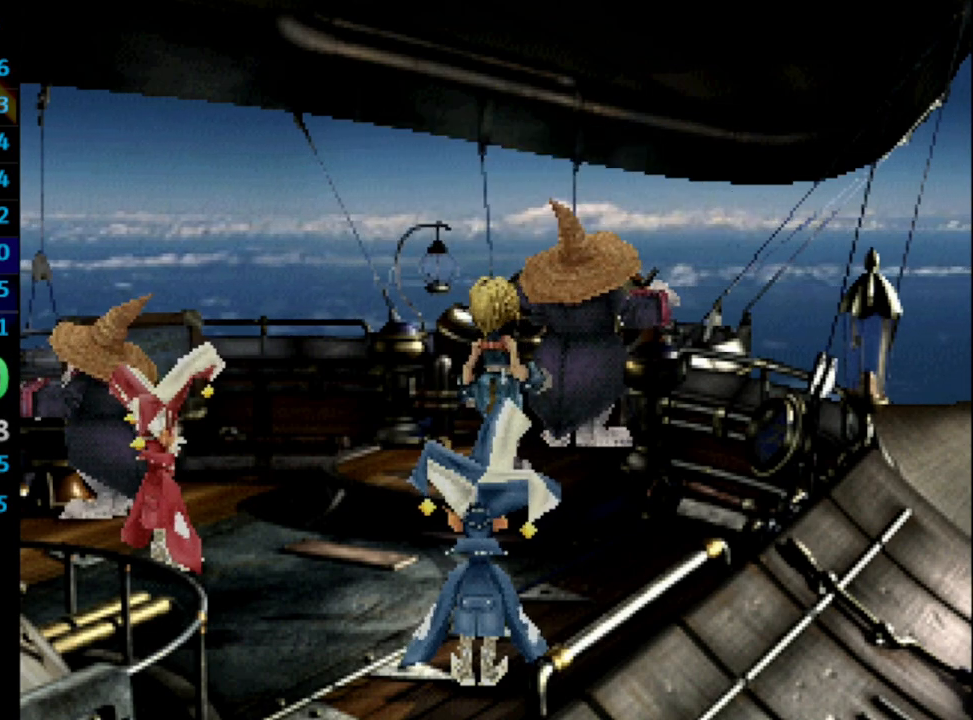
{"buttons": ["CROSS"], "left_stick": "center", "right_stick": "center", "events": [[50, "CROSS", "up"], [50, "SQUARE", "down"], [117, "SQUARE", "up"], [167, "CROSS", "down"], [217, "SQUARE", "down"], [233, "CROSS", "up"], [283, "SQUARE", "up"], [333, "CROSS", "down"], [400, "CROSS", "up"], [400, "SQUARE", "down"], [467, "SQUARE", "up"], [500, "CROSS", "down"]]}
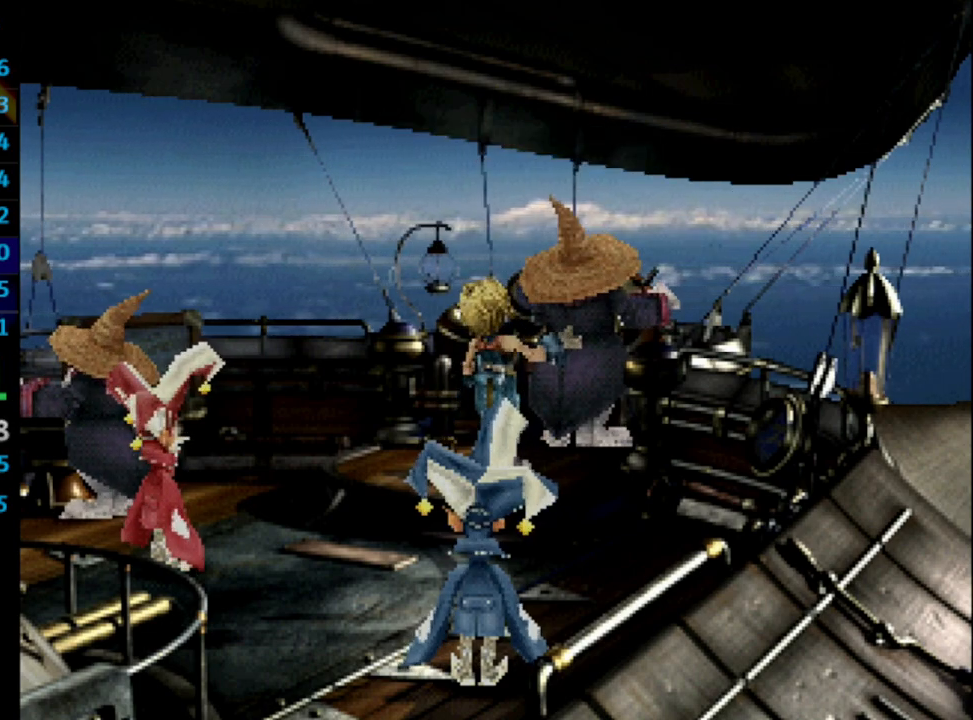
{"buttons": [], "left_stick": "center", "right_stick": "center", "events": [[67, "CROSS", "up"], [67, "SQUARE", "down"], [133, "SQUARE", "up"], [167, "CROSS", "down"], [183, "SQUARE", "down"], [200, "CROSS", "up"], [267, "SQUARE", "up"], [400, "CROSS", "down"], [467, "CROSS", "up"]]}
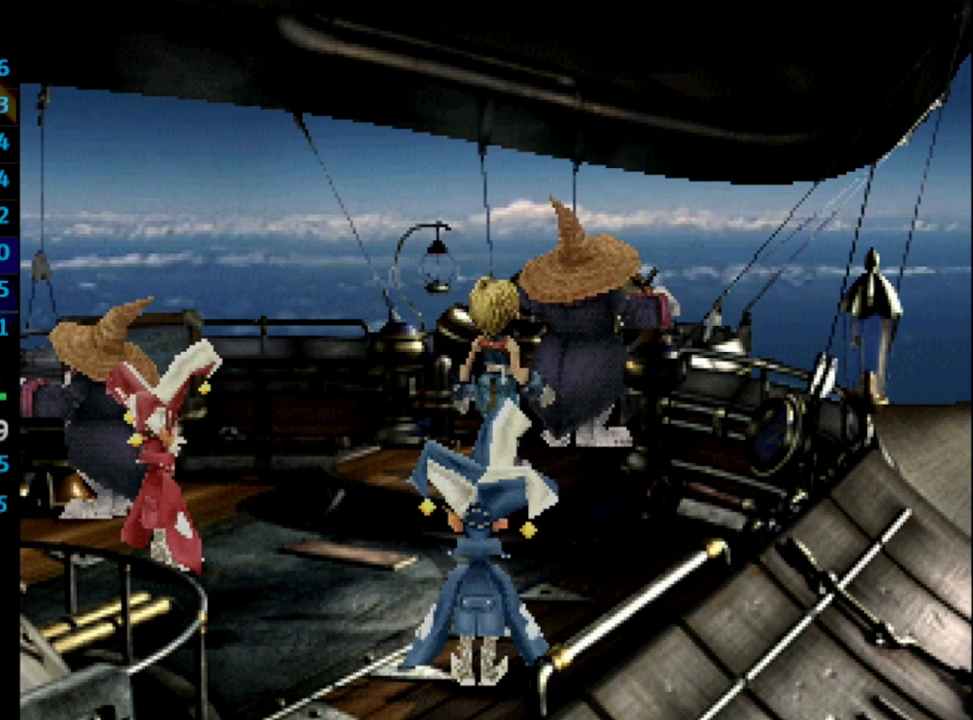
{"buttons": [], "left_stick": "center", "right_stick": "center", "events": [[50, "CROSS", "down"], [150, "CROSS", "up"], [150, "SQUARE", "down"], [200, "SQUARE", "up"], [217, "CROSS", "down"], [300, "CROSS", "up"], [300, "SQUARE", "down"], [350, "SQUARE", "up"], [383, "CROSS", "down"], [450, "CROSS", "up"], [450, "SQUARE", "down"], [500, "SQUARE", "up"]]}
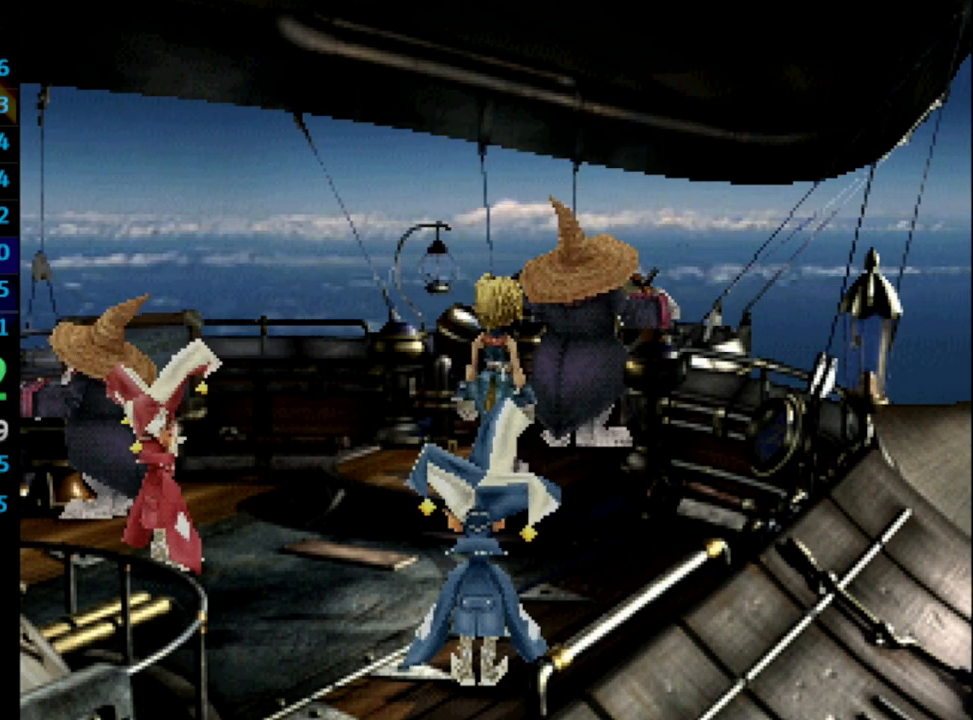
{"buttons": ["CROSS"], "left_stick": "center", "right_stick": "center", "events": [[50, "CROSS", "down"], [133, "CROSS", "up"], [133, "SQUARE", "down"], [167, "SQUARE", "up"], [217, "CROSS", "down"], [300, "CROSS", "up"], [433, "SQUARE", "down"], [483, "SQUARE", "up"], [500, "CROSS", "down"]]}
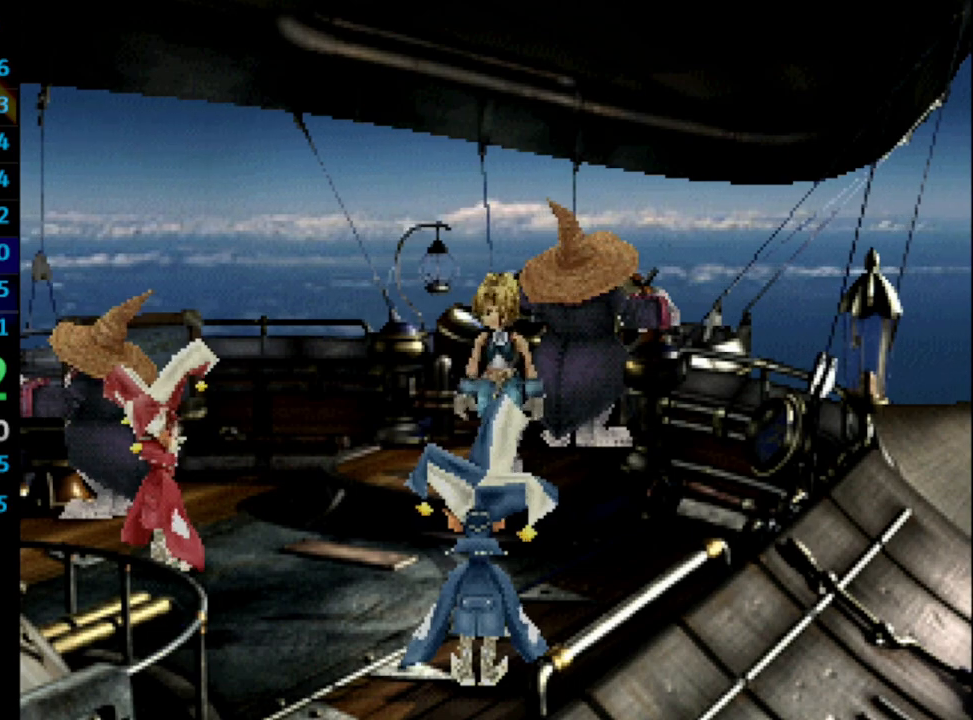
{"buttons": ["CROSS"], "left_stick": "center", "right_stick": "center", "events": [[117, "CROSS", "up"], [117, "SQUARE", "down"], [167, "SQUARE", "up"], [183, "CROSS", "down"], [217, "CROSS", "up"], [217, "SQUARE", "down"], [283, "SQUARE", "up"], [317, "CROSS", "down"], [383, "CROSS", "up"], [383, "SQUARE", "down"], [433, "SQUARE", "up"], [450, "CROSS", "down"]]}
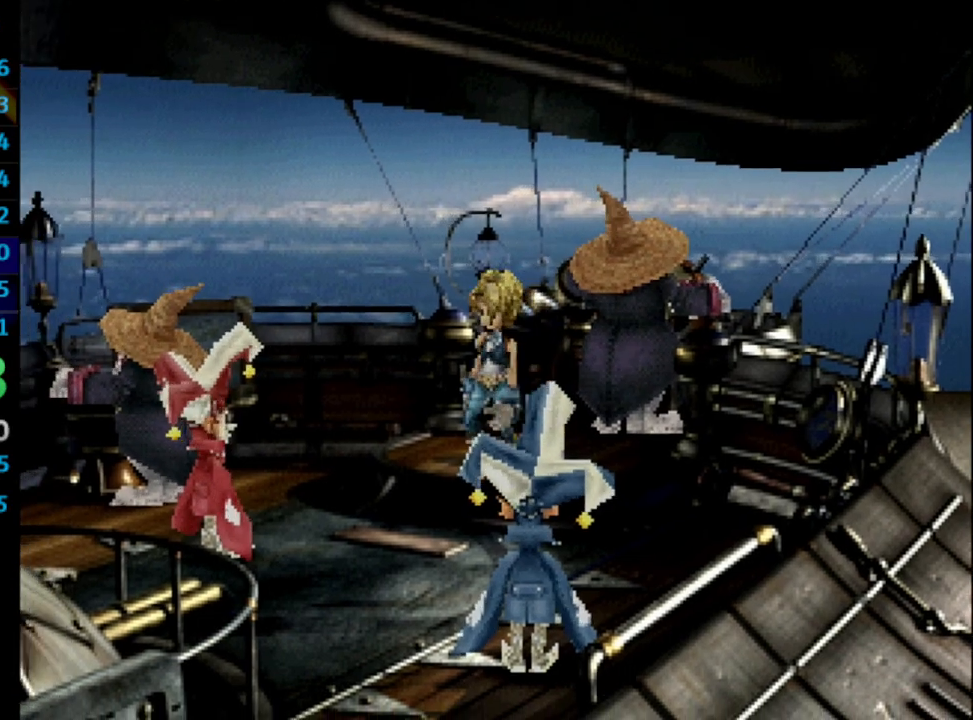
{"buttons": [], "left_stick": "center", "right_stick": "center", "events": [[50, "CROSS", "up"], [133, "CROSS", "down"], [167, "CROSS", "up"], [267, "CROSS", "down"], [283, "CROSS", "up"]]}
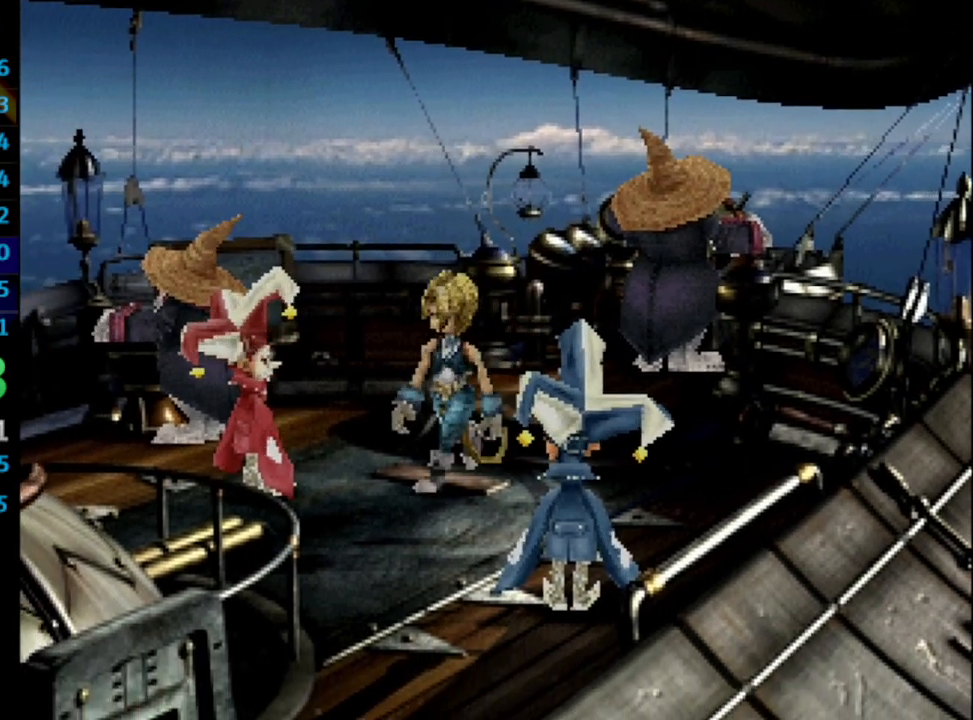
{"buttons": [], "left_stick": "up", "right_stick": "center", "events": [[250, "left_stick", "up"]]}
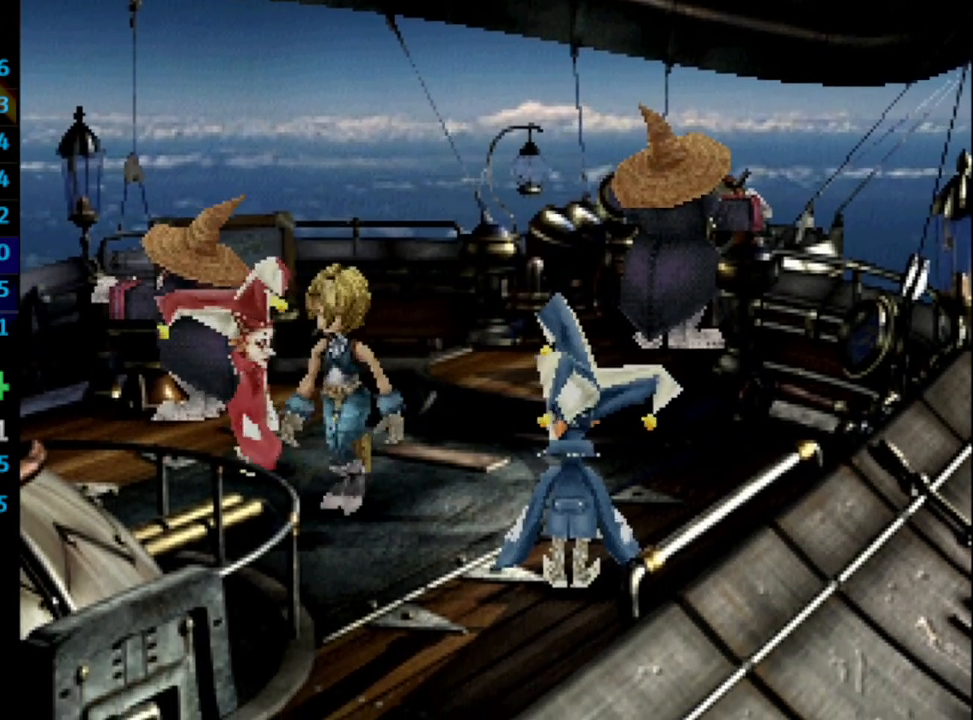
{"buttons": [], "left_stick": "up", "right_stick": "center", "events": []}
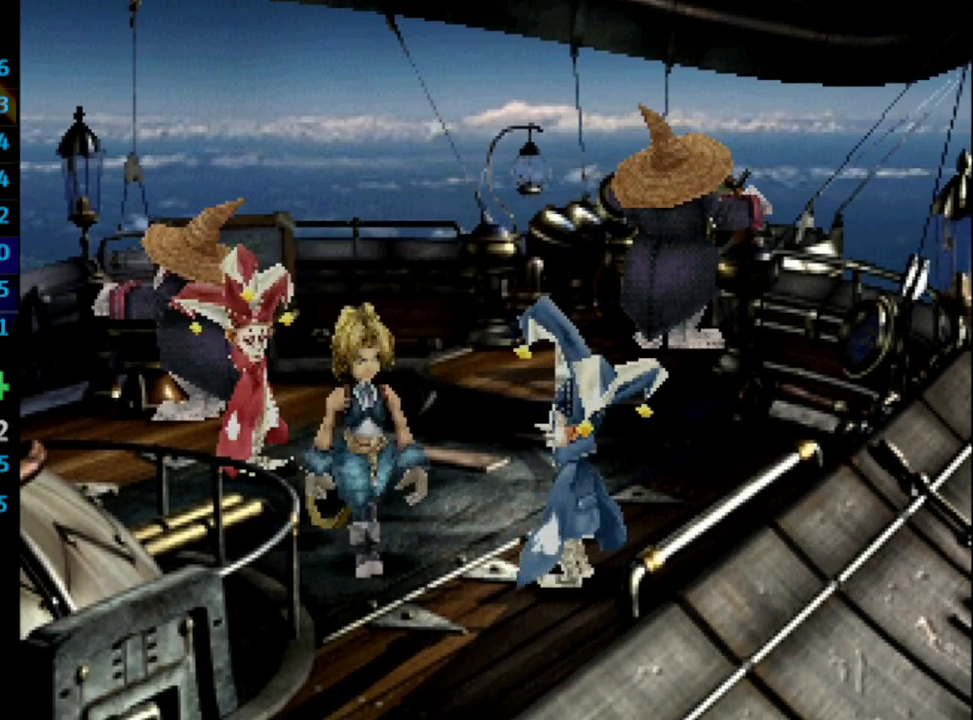
{"buttons": [], "left_stick": "center", "right_stick": "center", "events": [[333, "left_stick", "center"]]}